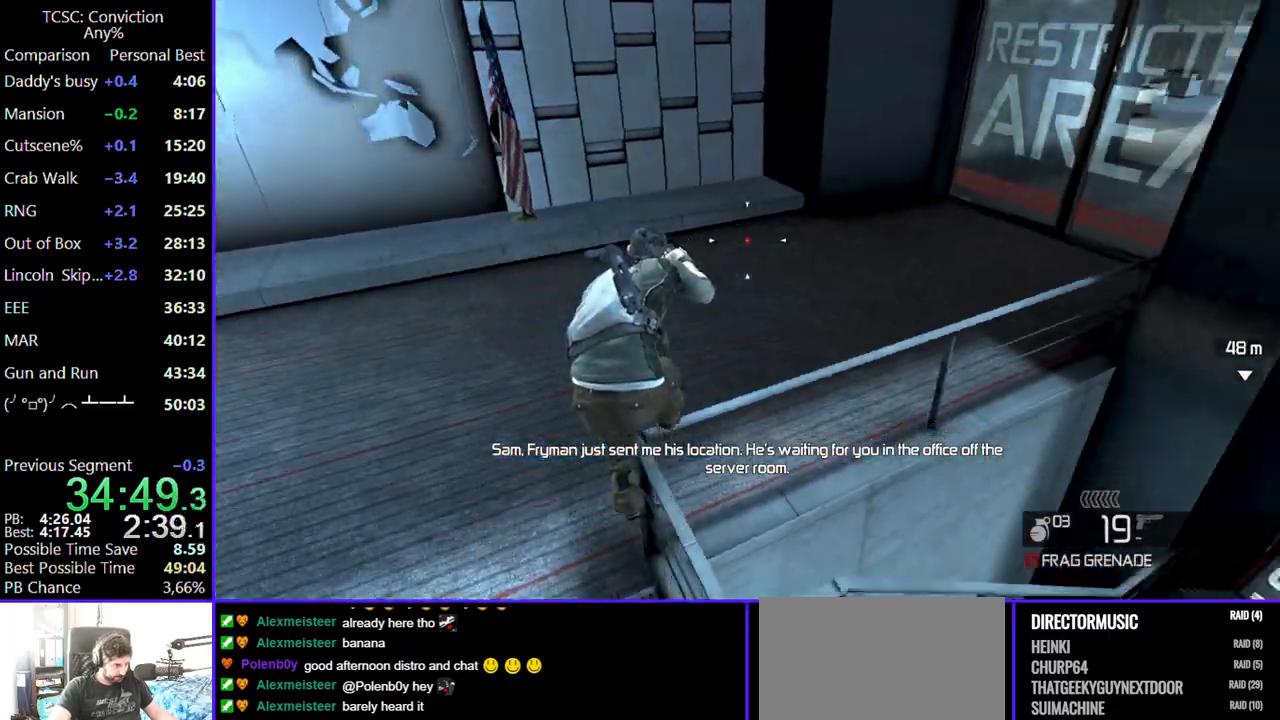
Gameplay with keyboard and mouse; each line is a JSON object with the keys and mouse buttons held at the frame after it. "events" lists presses ("down") and releases ("up") of "1", "2", "3", "4", "5", "a", "alt", "c", "caps_lock", "ctrl", "d", "e", "f", "g", "q", "r", "s", "shift", "space", "t", "tab", "v", "w", "x", "z", "mouse_left", "mouse_wheel" and "mouse_right" between this image and that frame as [ms after this image, input, new state], when the widget could be followed in between. "mouse_left", "mouse_wheel", "mouse_right" = the "left", "wheel", "right" buttons of the "mouse" list. No other keys are recorded. "wheel" means that the mouse wheel is clicked or scrolled. Not read: mouse_move.
{"keys": ["ctrl", "w"], "mouse": ["left"], "events": [[434, "ctrl", "down"]]}
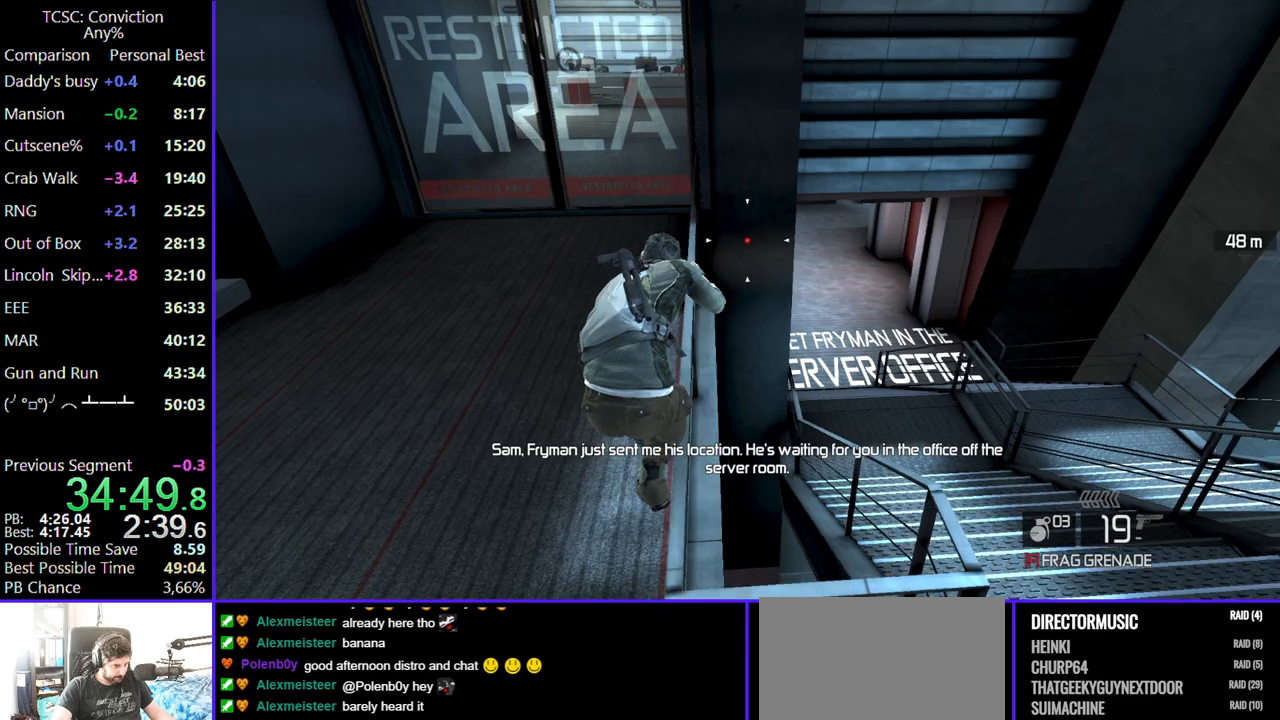
{"keys": ["w"], "mouse": ["left"], "events": [[67, "ctrl", "up"]]}
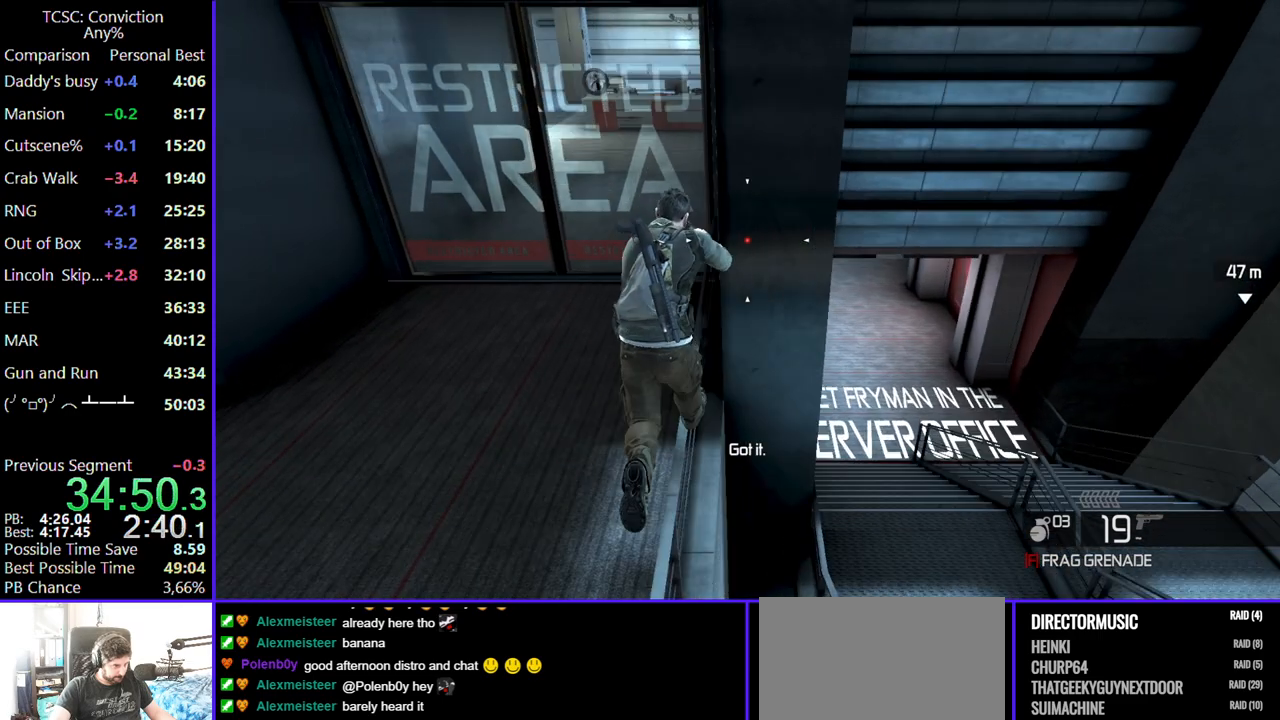
{"keys": ["w"], "mouse": ["left"], "events": []}
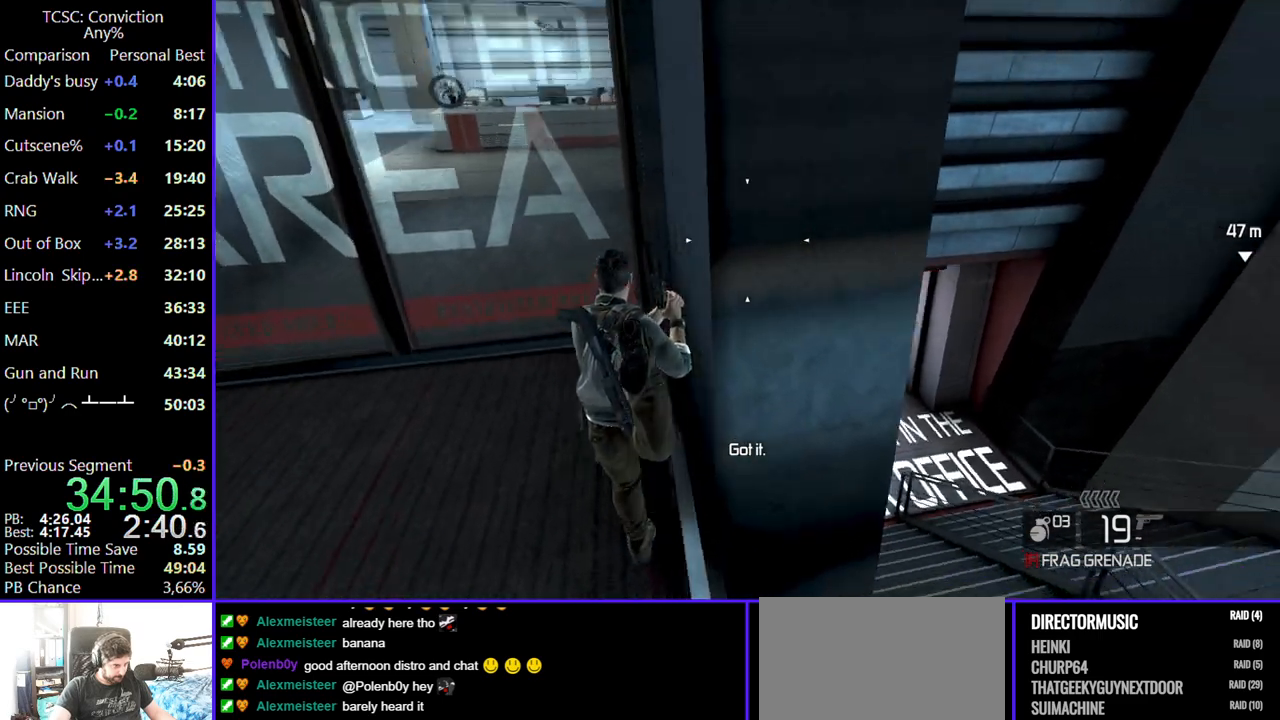
{"keys": ["w"], "mouse": ["left"], "events": []}
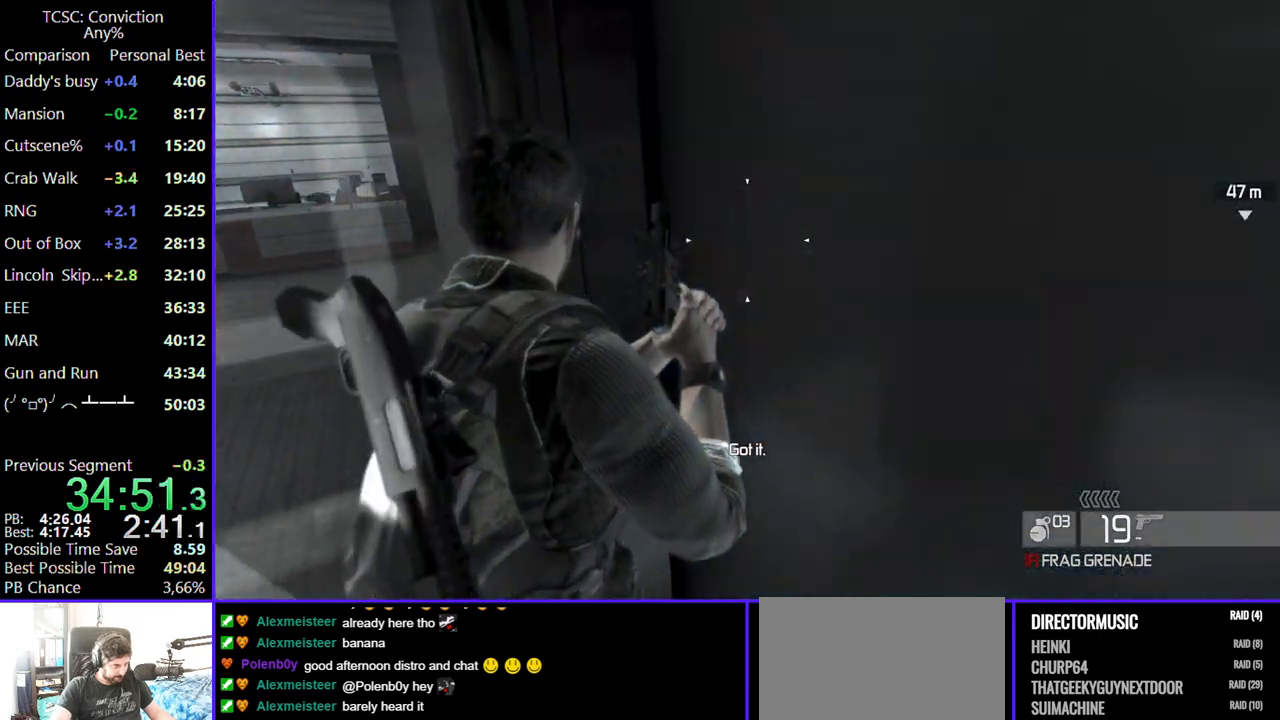
{"keys": [], "mouse": [], "events": [[34, "w", "up"], [67, "mouse_left", "up"], [217, "ctrl", "down"], [350, "ctrl", "up"]]}
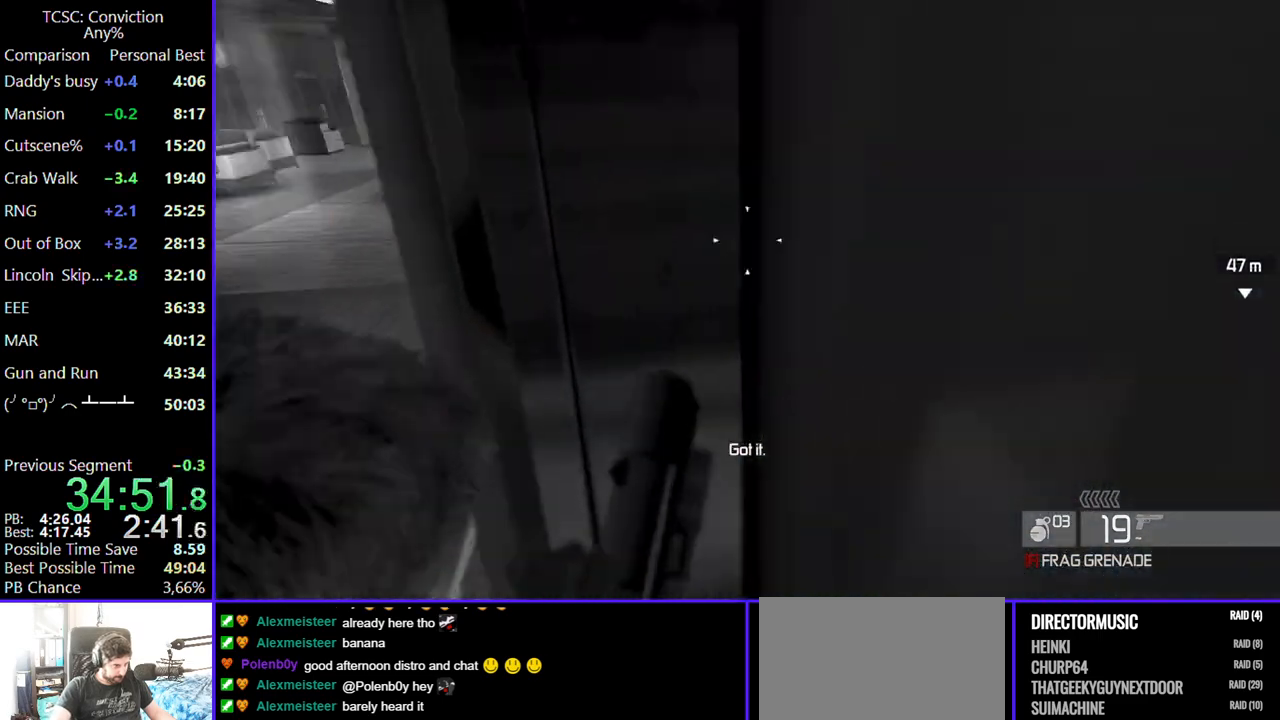
{"keys": ["w"], "mouse": [], "events": [[134, "w", "down"], [284, "mouse_right", "down"], [367, "mouse_right", "up"], [450, "mouse_right", "down"], [500, "mouse_right", "up"]]}
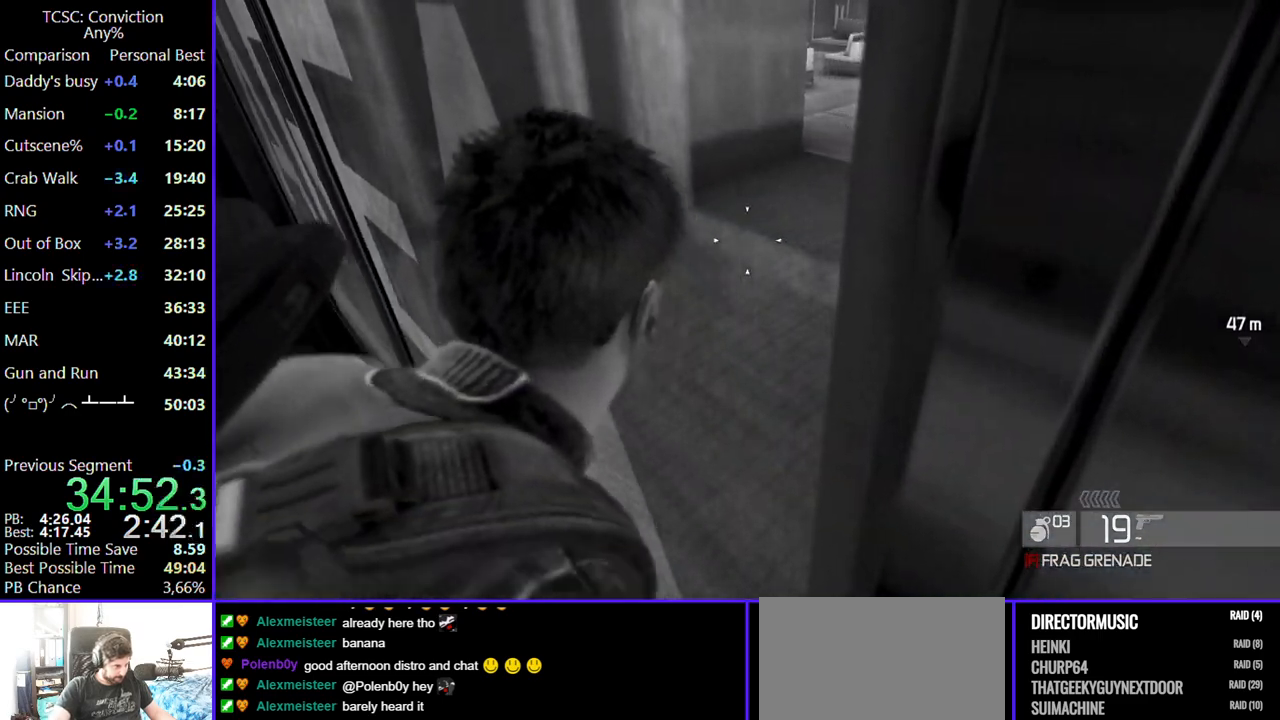
{"keys": ["d", "w"], "mouse": [], "events": [[50, "d", "down"], [100, "mouse_right", "down"], [200, "mouse_right", "up"], [234, "mouse_right", "down"], [334, "mouse_right", "up"]]}
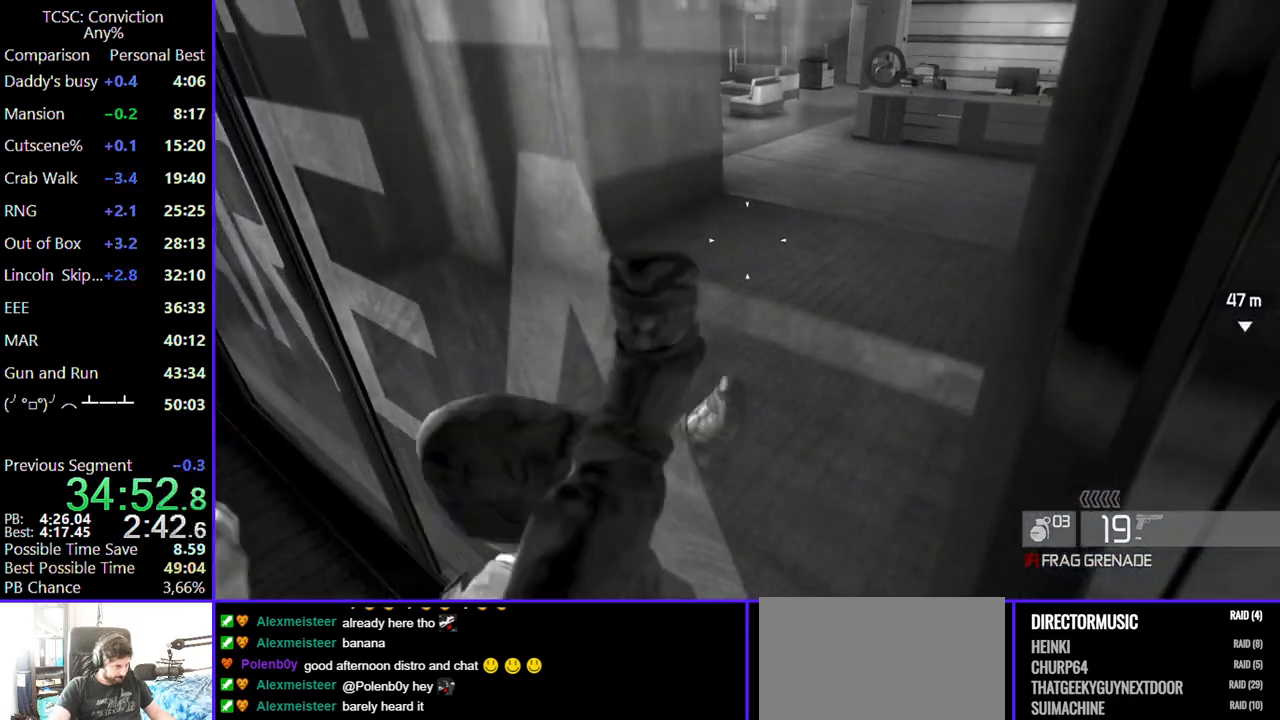
{"keys": ["w"], "mouse": [], "events": [[350, "d", "up"], [384, "ctrl", "down"], [500, "ctrl", "up"]]}
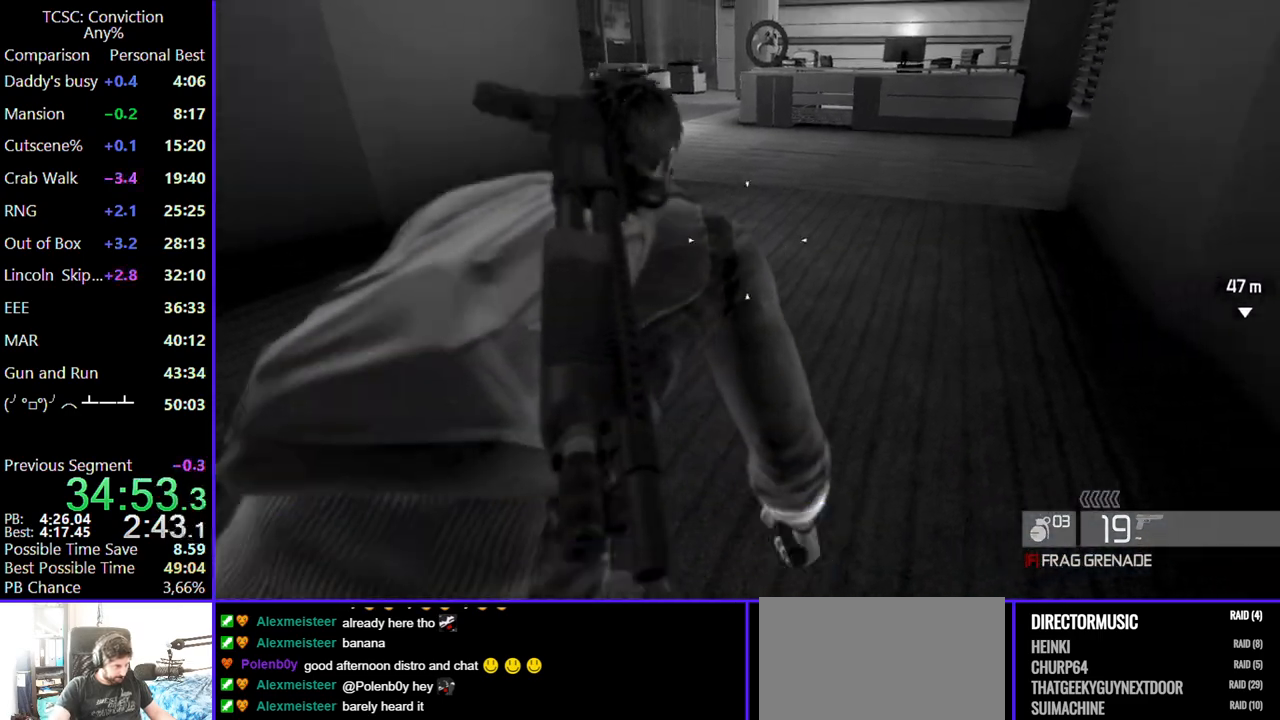
{"keys": [], "mouse": [], "events": [[450, "w", "up"]]}
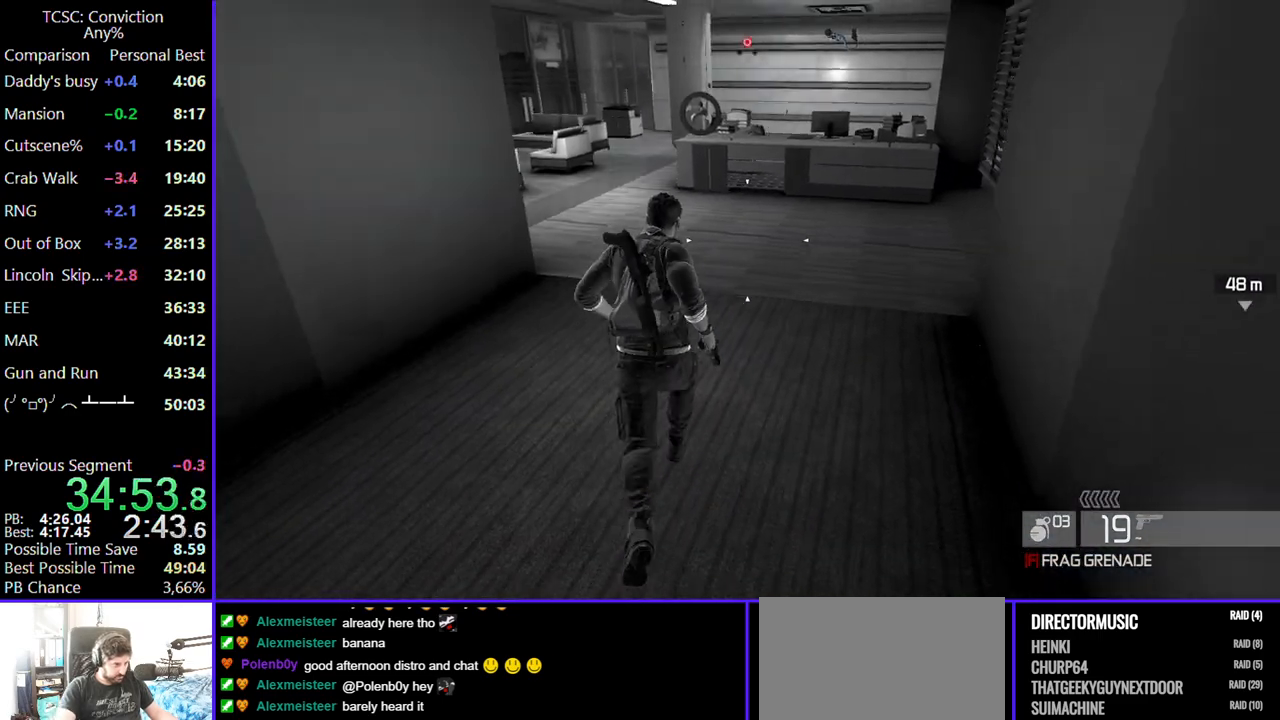
{"keys": [], "mouse": [], "events": []}
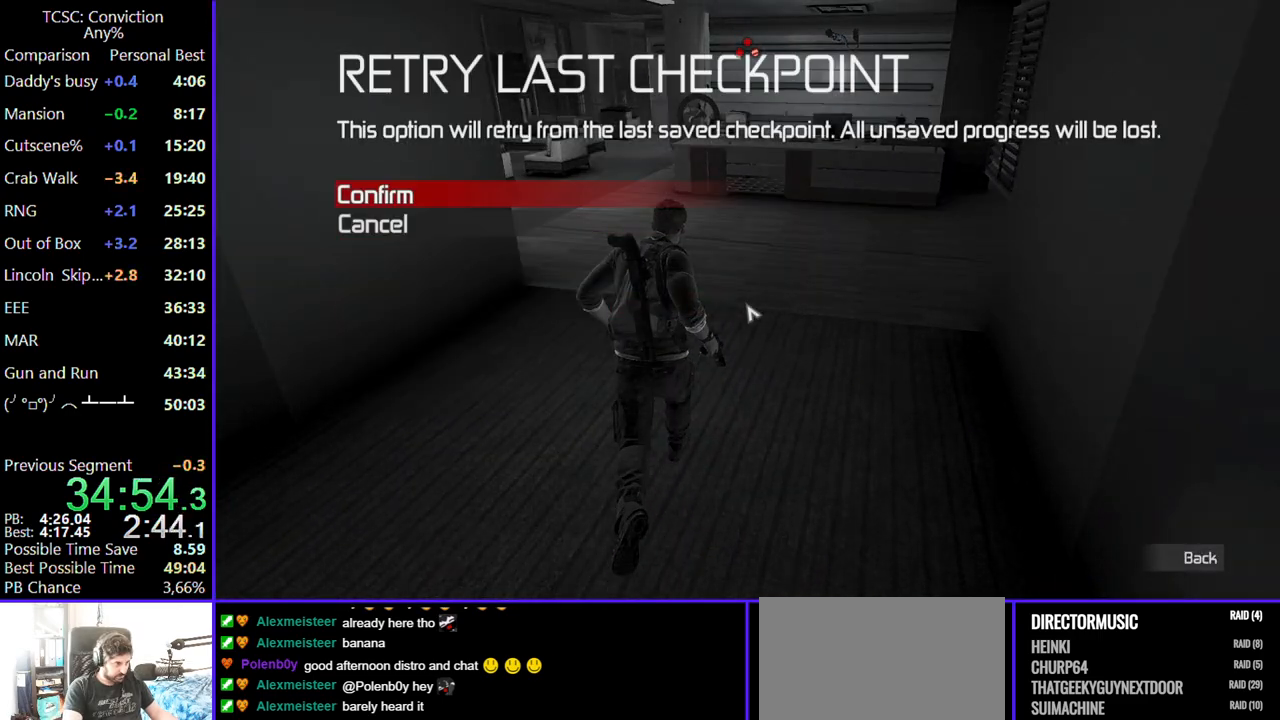
{"keys": [], "mouse": [], "events": []}
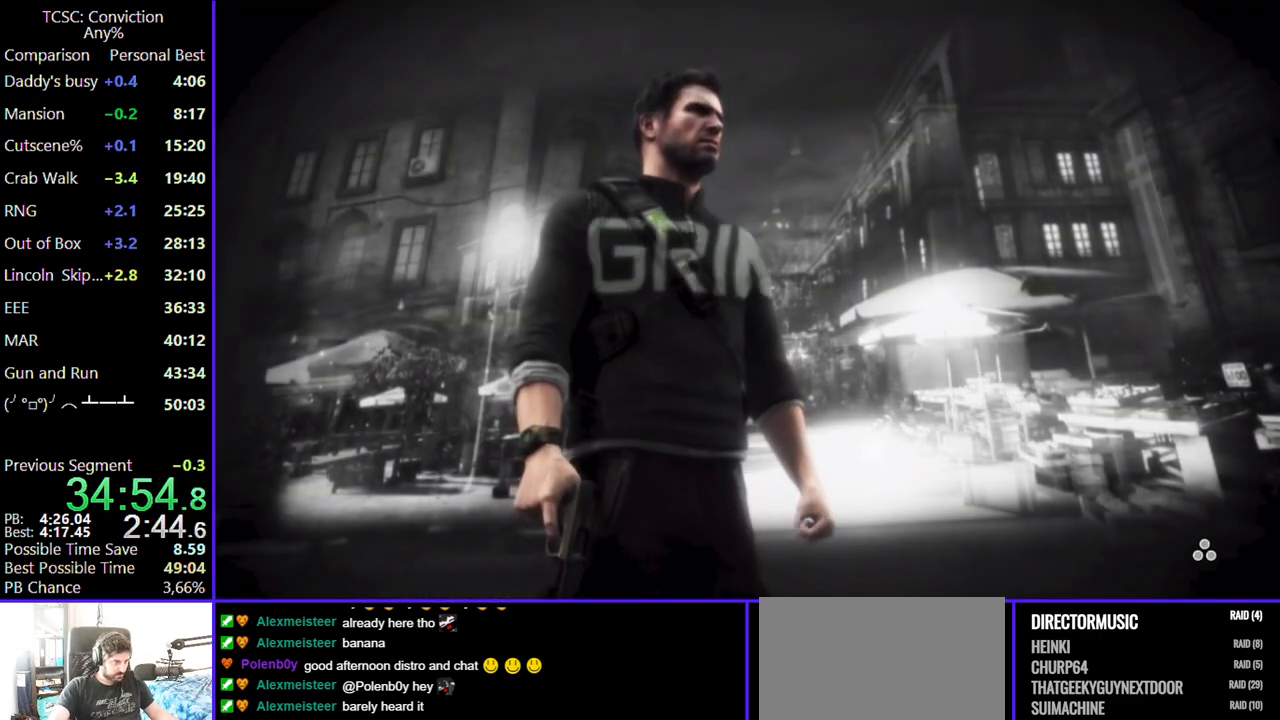
{"keys": [], "mouse": [], "events": [[367, "w", "down"], [500, "w", "up"]]}
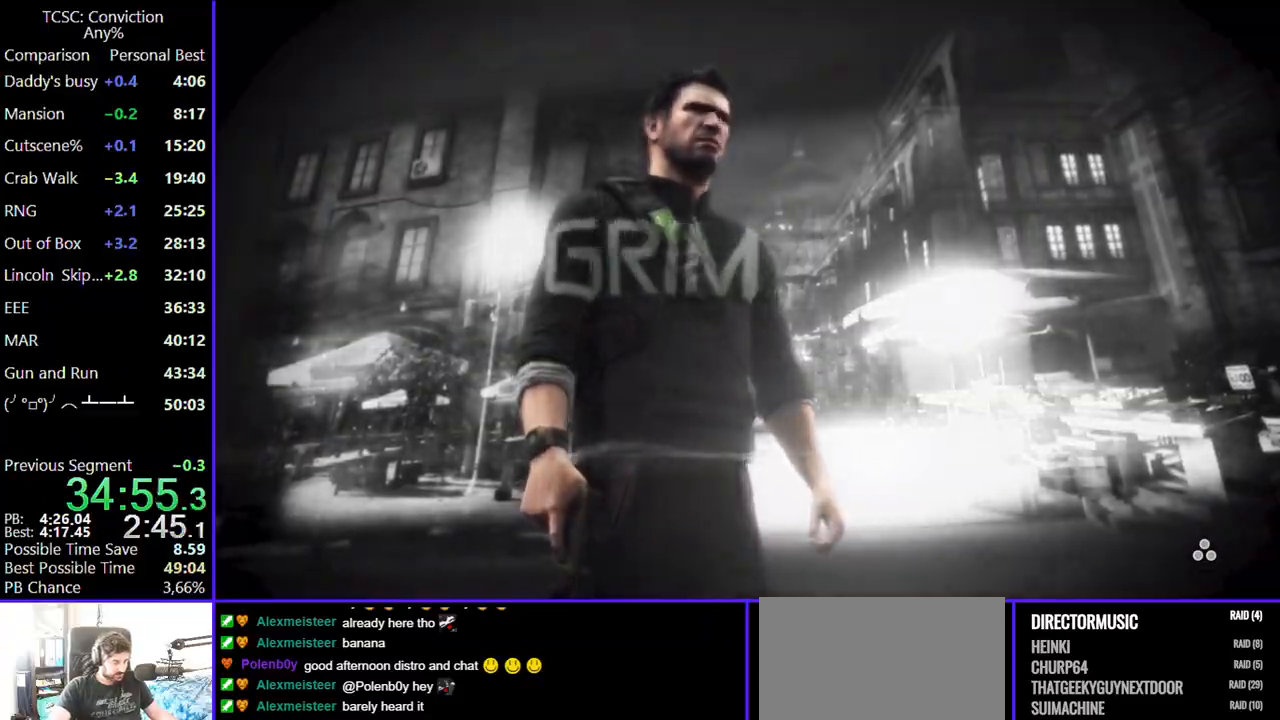
{"keys": ["w"], "mouse": [], "events": [[100, "w", "down"]]}
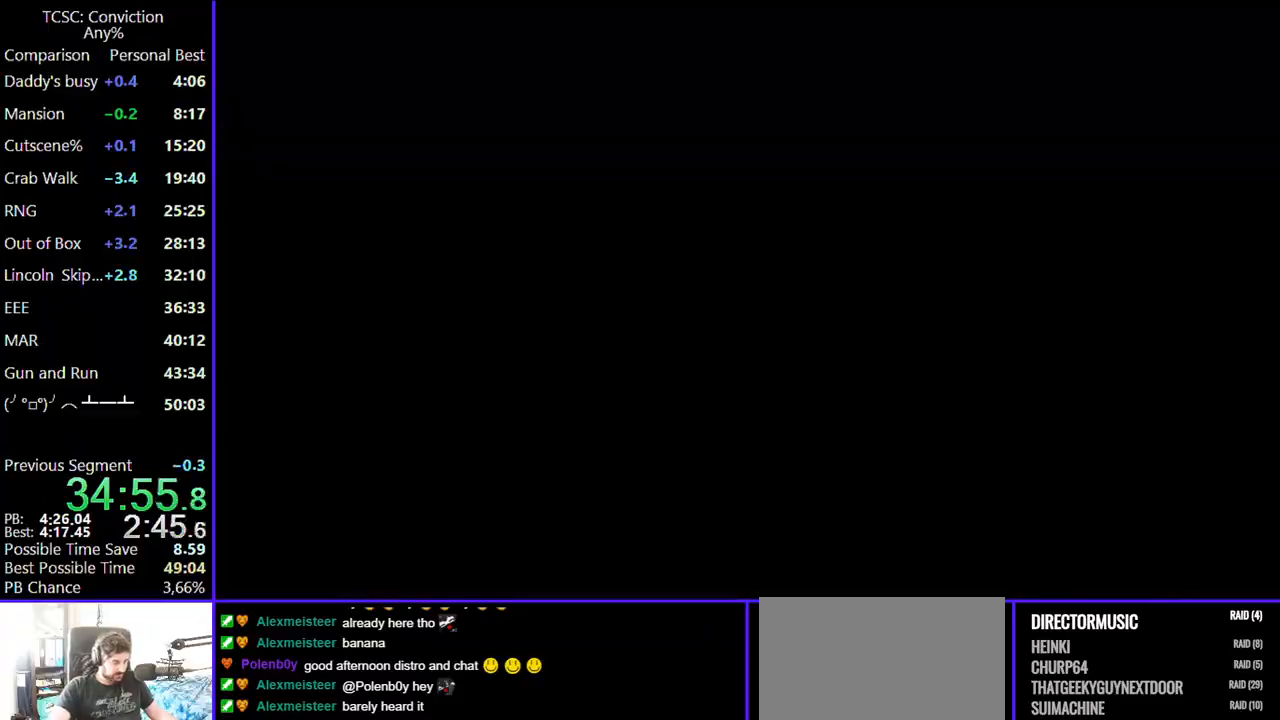
{"keys": ["w", "z"], "mouse": [], "events": [[484, "z", "down"]]}
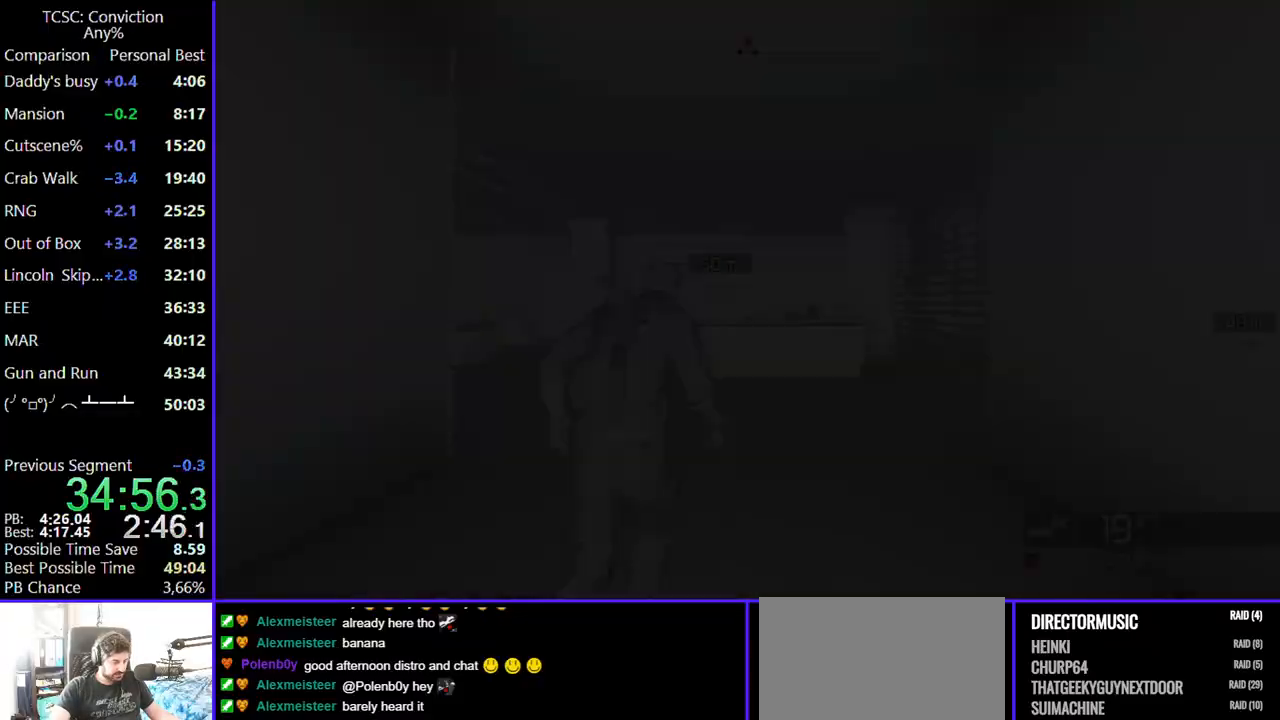
{"keys": ["w"], "mouse": [], "events": [[84, "z", "up"]]}
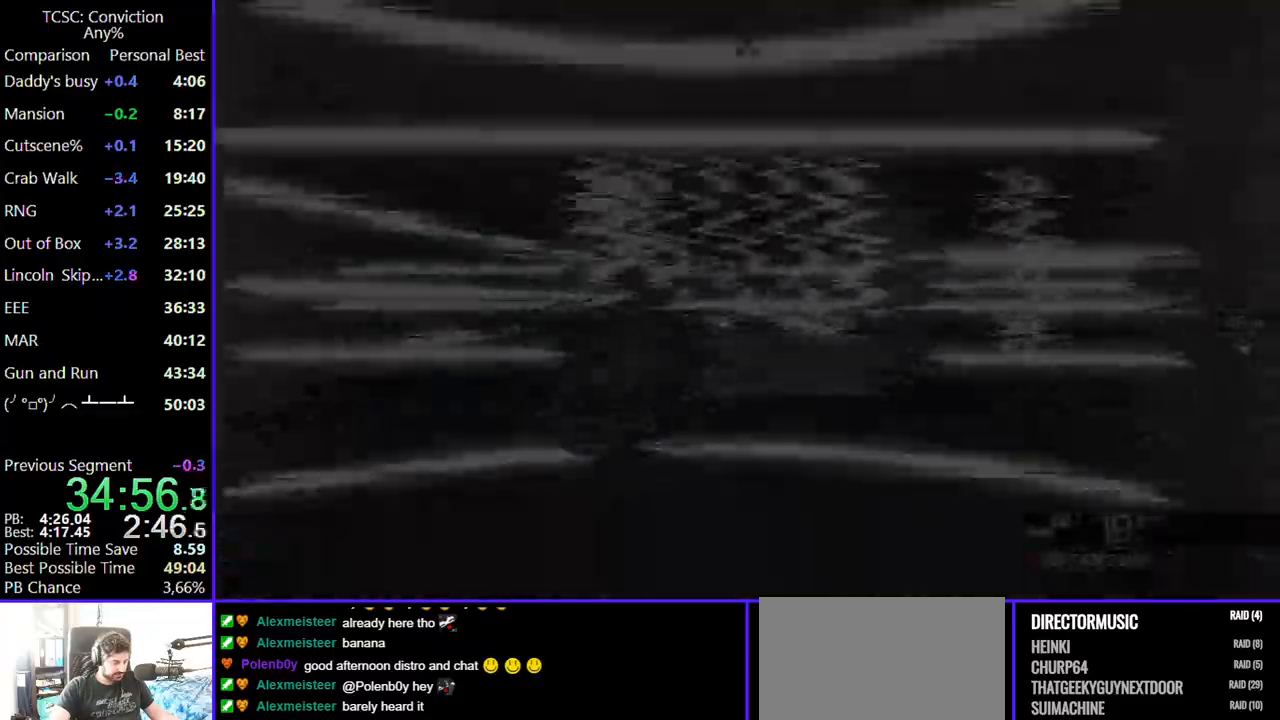
{"keys": ["w"], "mouse": [], "events": []}
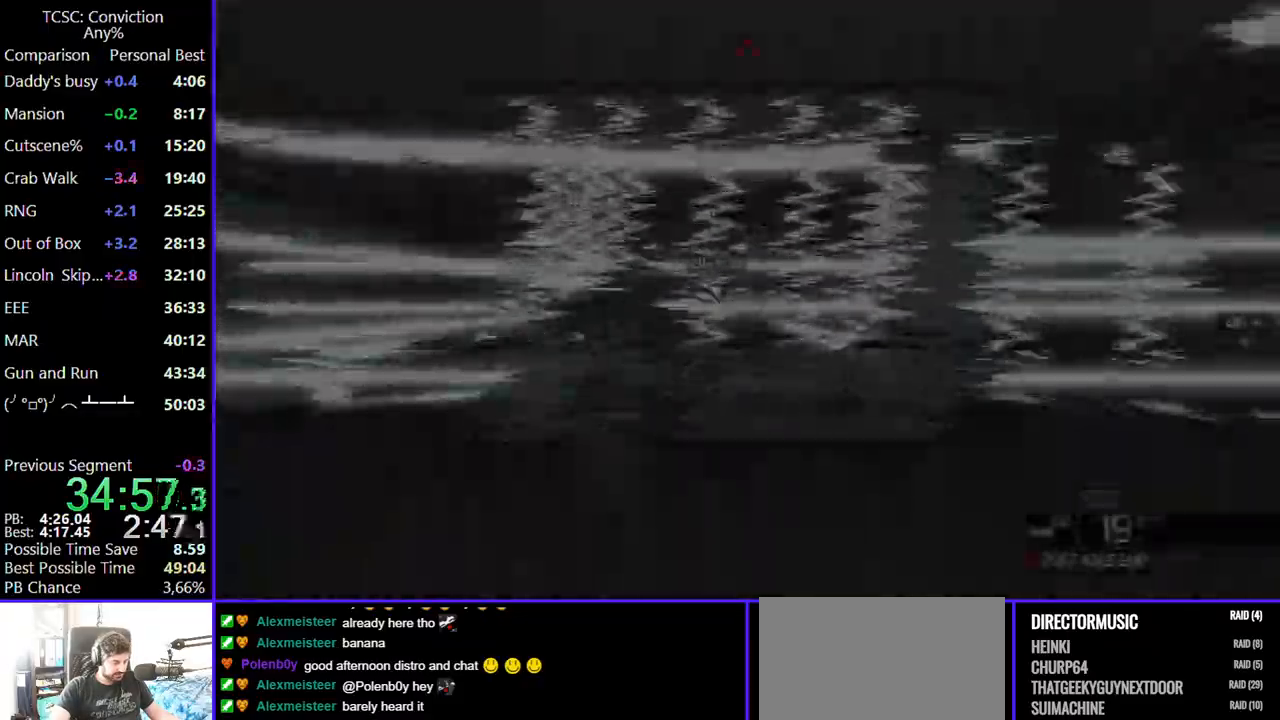
{"keys": ["w"], "mouse": [], "events": []}
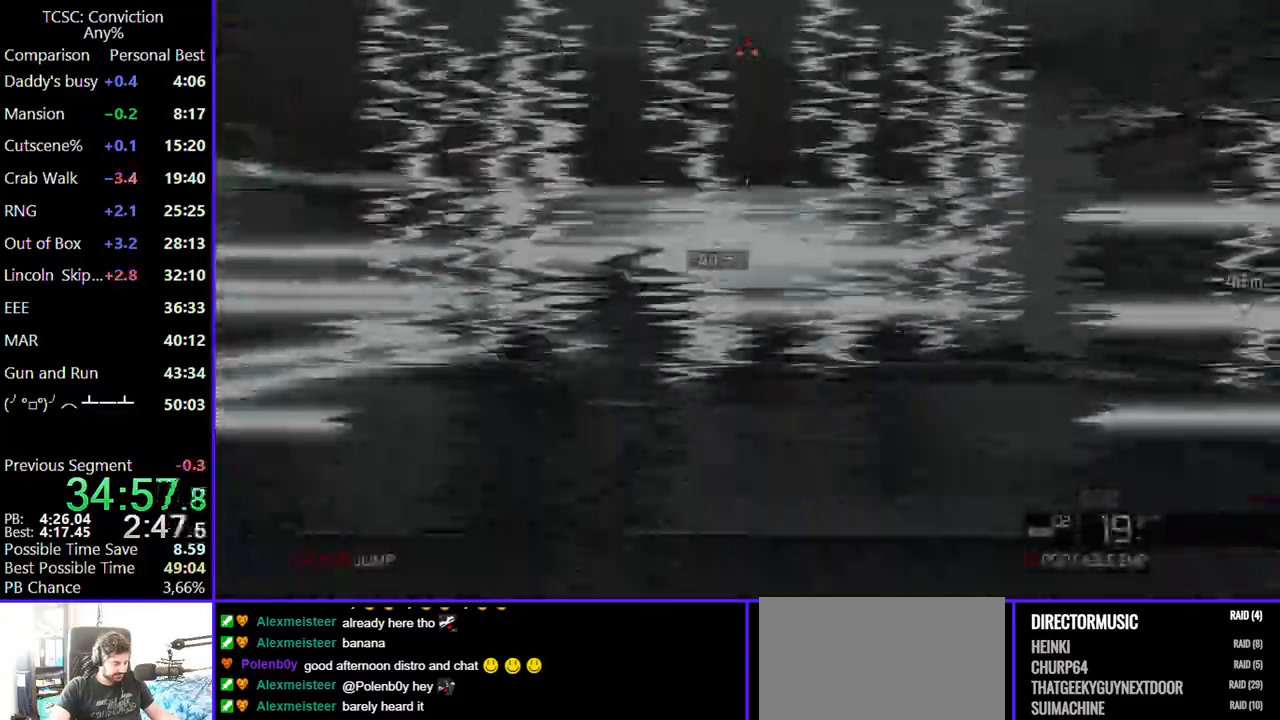
{"keys": [], "mouse": ["wheel"], "events": [[84, "shift", "down"], [284, "shift", "up"], [317, "w", "up"], [450, "mouse_wheel", "down"]]}
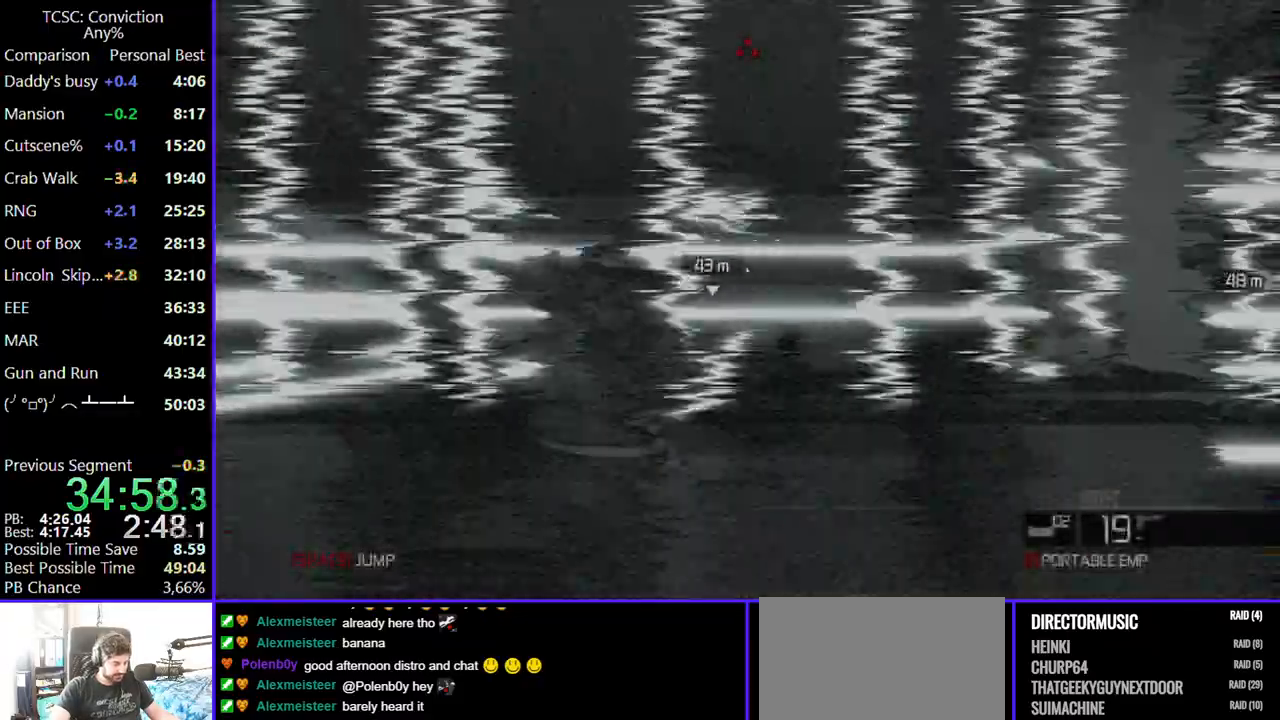
{"keys": ["a"], "mouse": [], "events": [[50, "mouse_wheel", "up"], [150, "a", "down"], [284, "a", "up"], [434, "a", "down"]]}
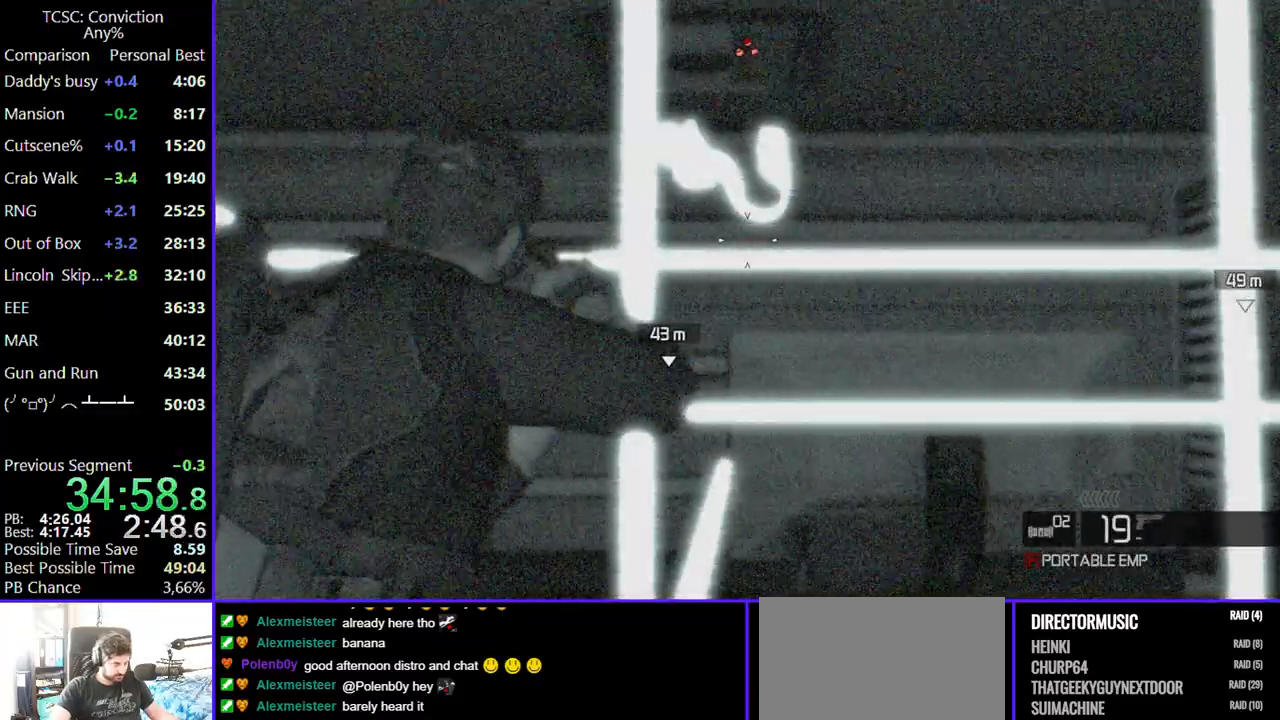
{"keys": [], "mouse": [], "events": [[34, "a", "up"], [150, "a", "down"], [250, "a", "up"], [350, "a", "down"], [500, "a", "up"]]}
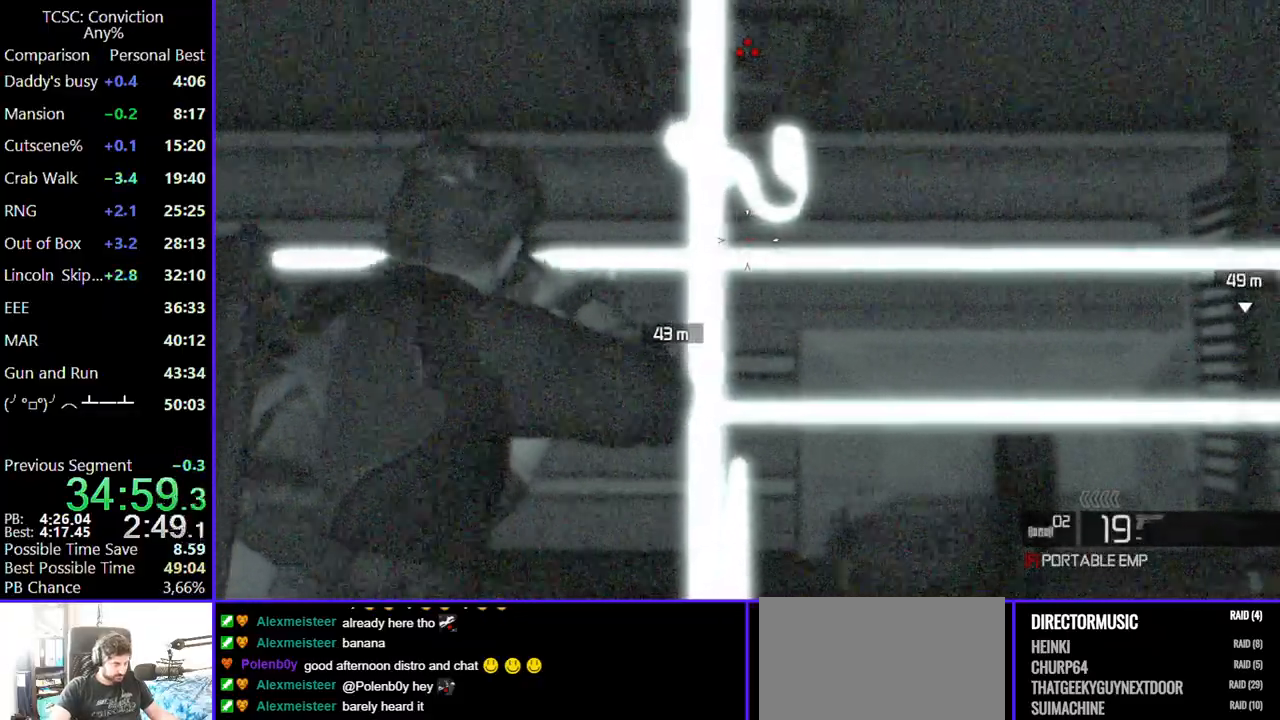
{"keys": [], "mouse": [], "events": [[84, "a", "down"], [184, "a", "up"], [417, "space", "down"], [500, "space", "up"]]}
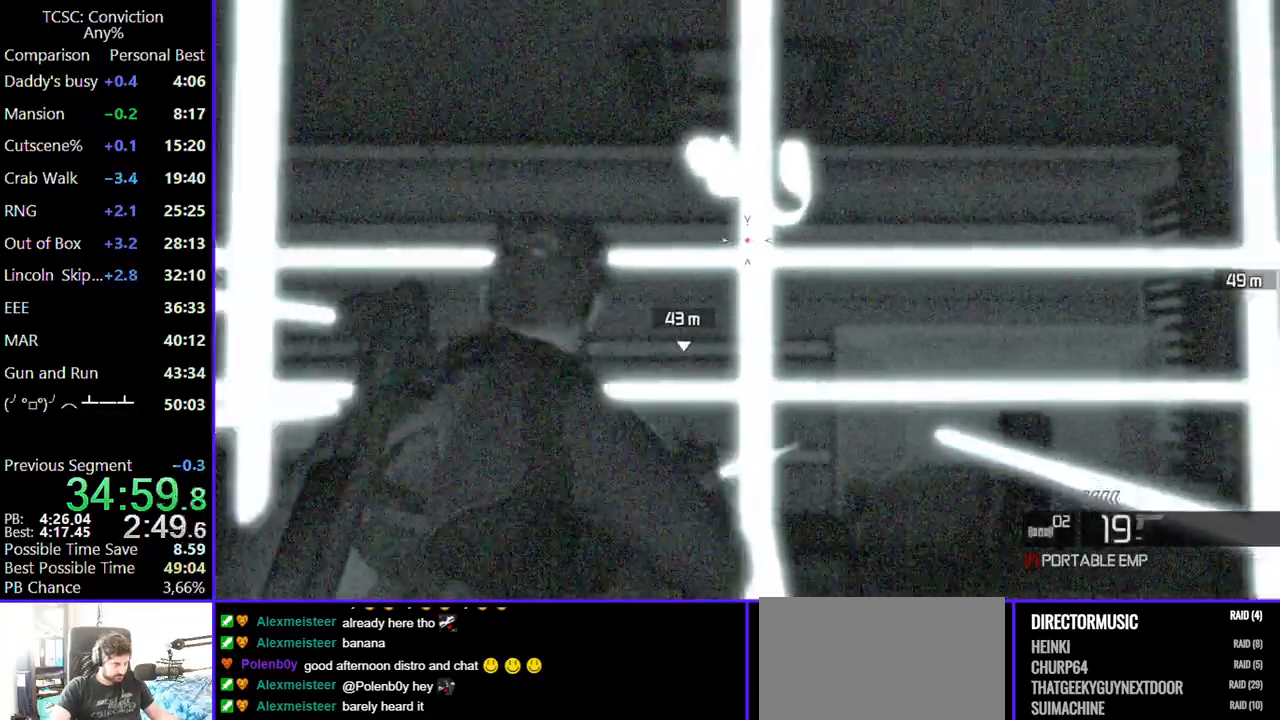
{"keys": ["w"], "mouse": [], "events": [[384, "w", "down"]]}
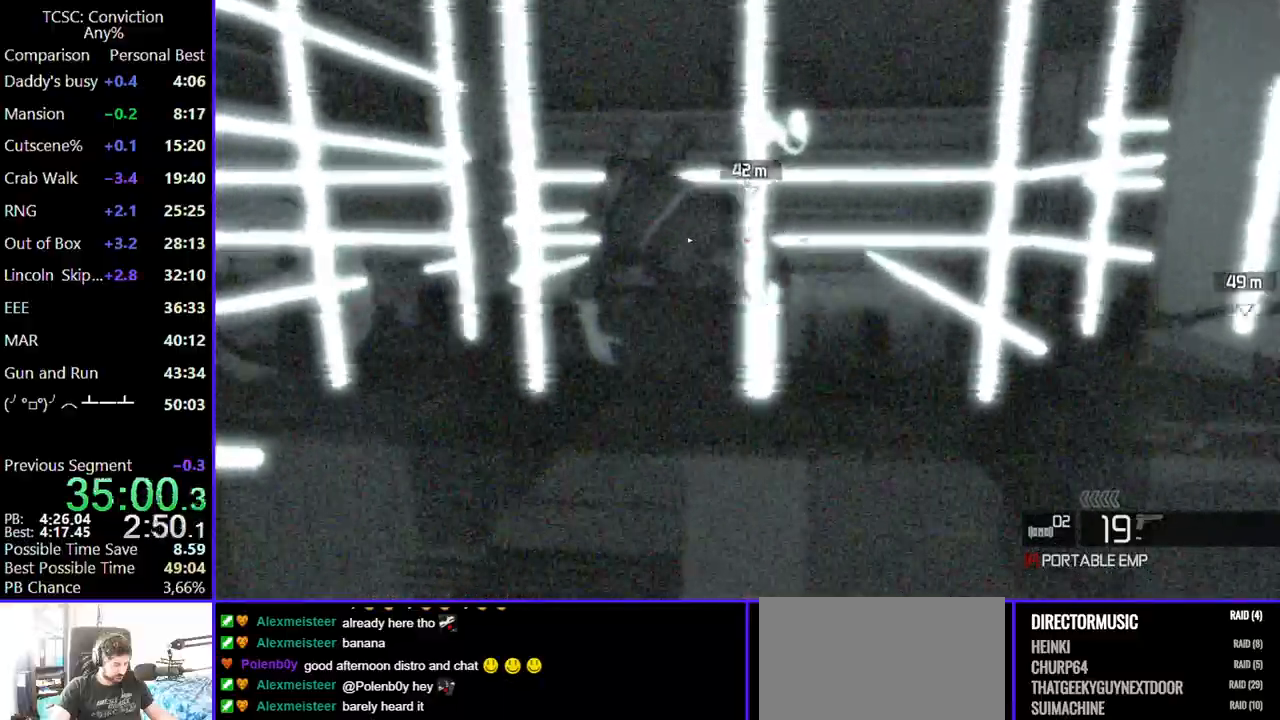
{"keys": ["ctrl", "w"], "mouse": [], "events": [[450, "ctrl", "down"]]}
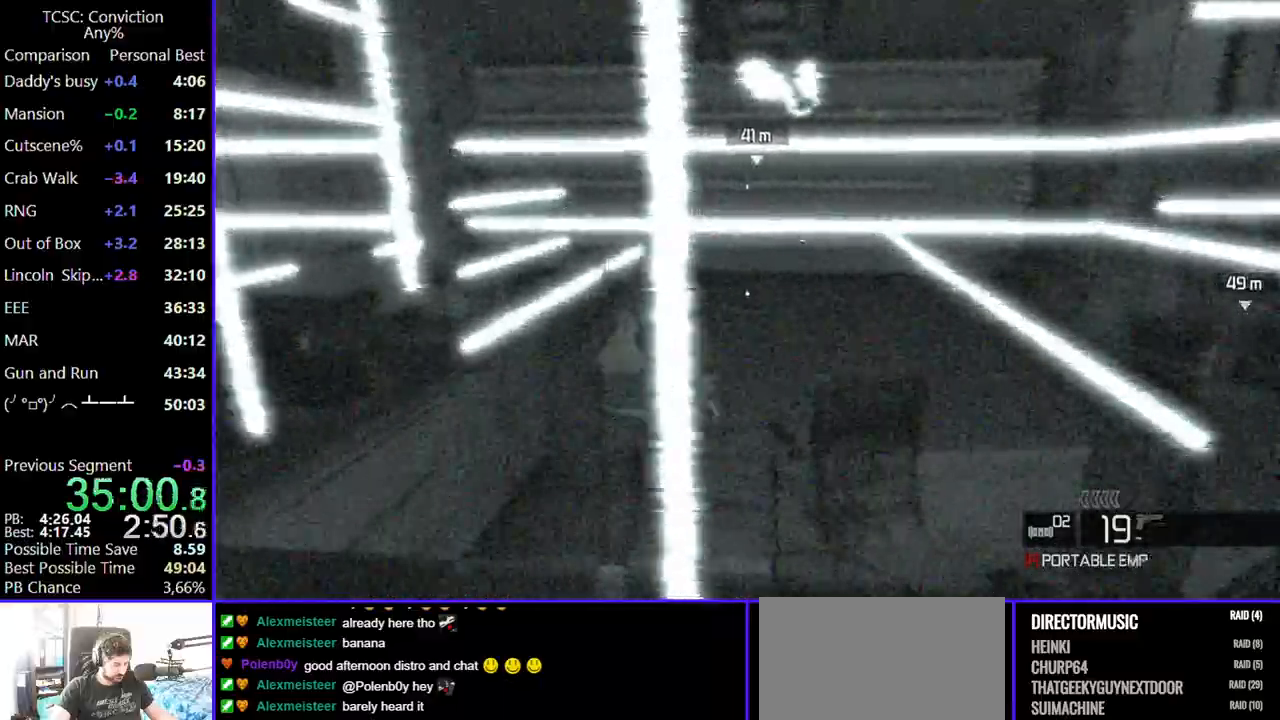
{"keys": ["d", "w"], "mouse": [], "events": [[34, "ctrl", "up"], [217, "d", "down"]]}
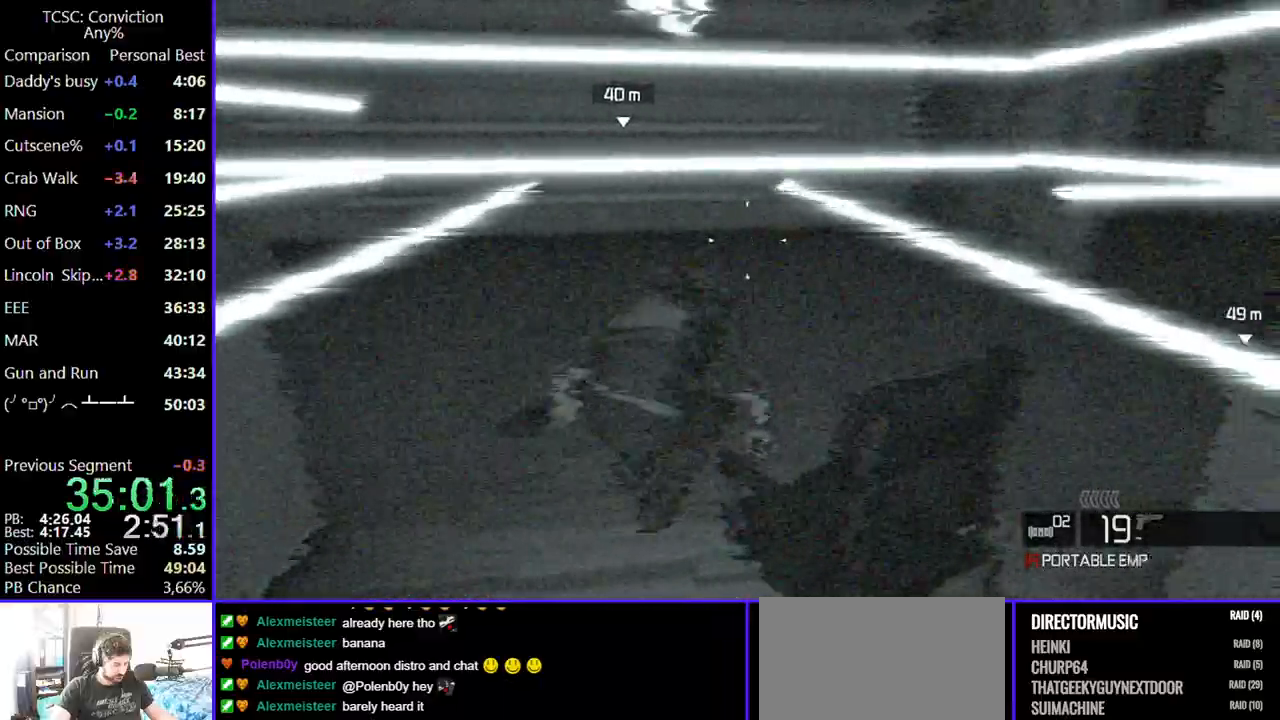
{"keys": ["d", "w"], "mouse": [], "events": []}
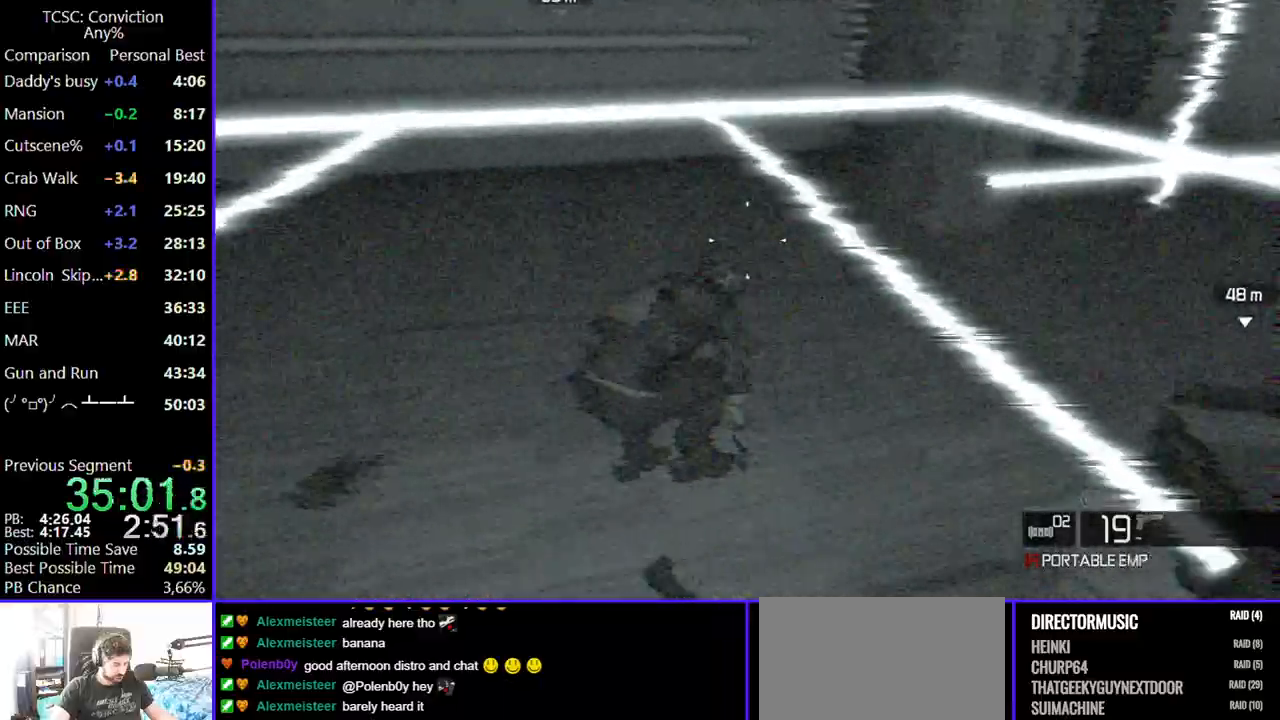
{"keys": ["w"], "mouse": [], "events": [[150, "d", "up"]]}
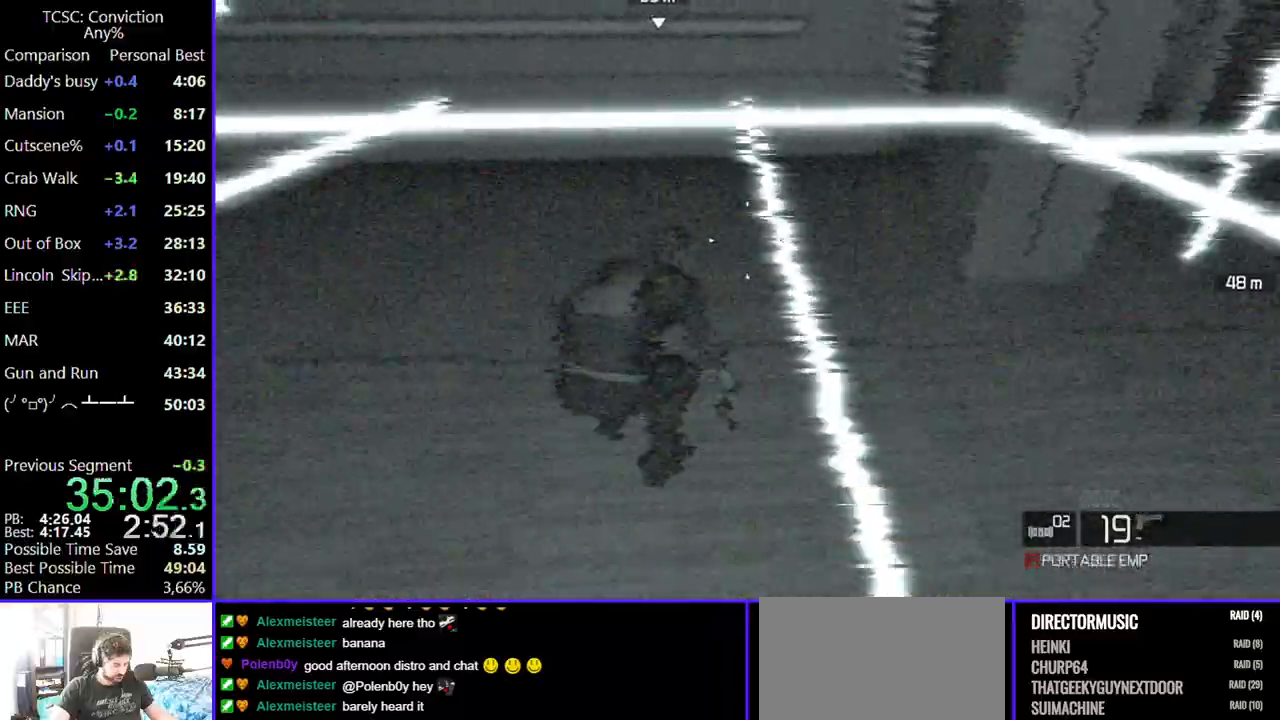
{"keys": ["w"], "mouse": [], "events": []}
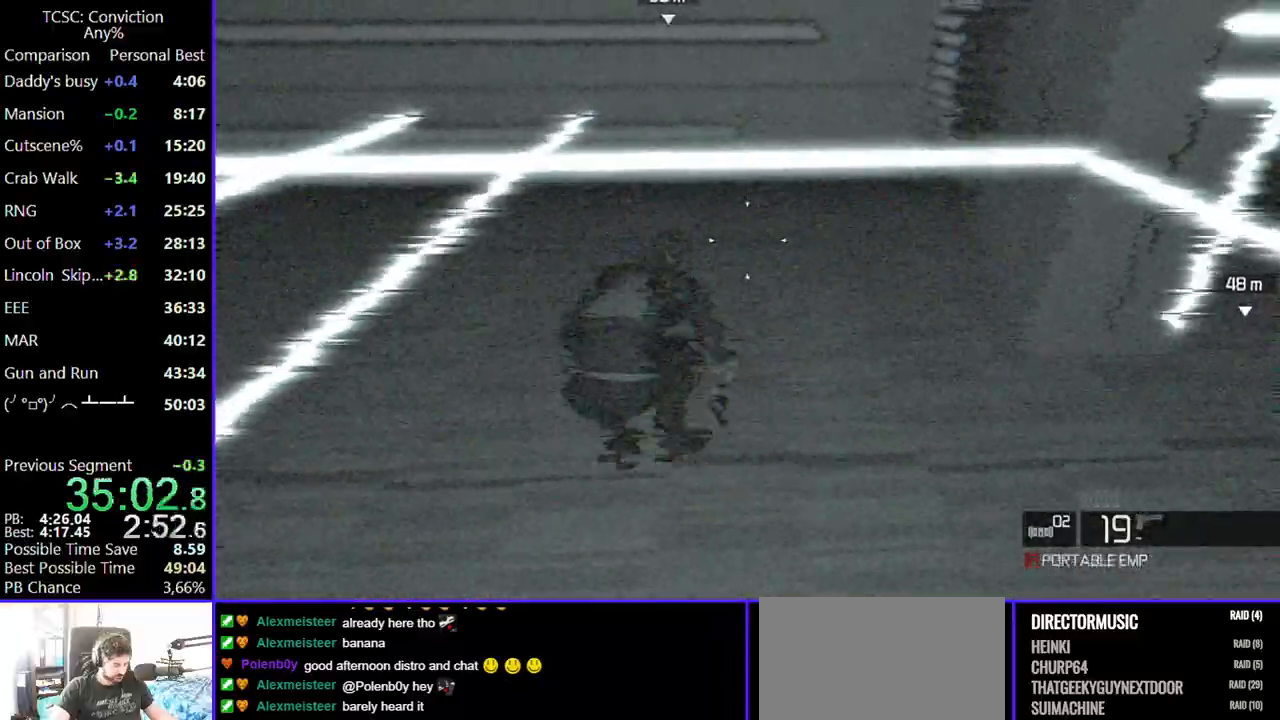
{"keys": ["d", "w"], "mouse": [], "events": [[50, "d", "down"]]}
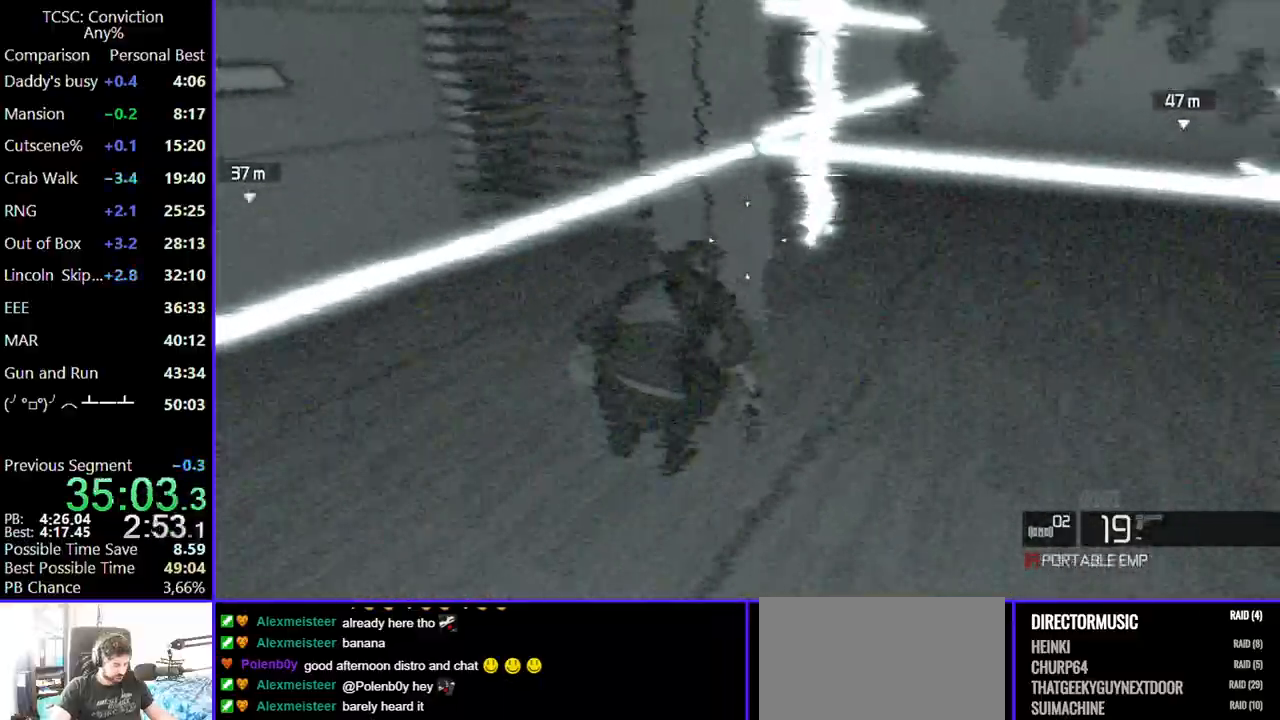
{"keys": ["d", "w"], "mouse": [], "events": []}